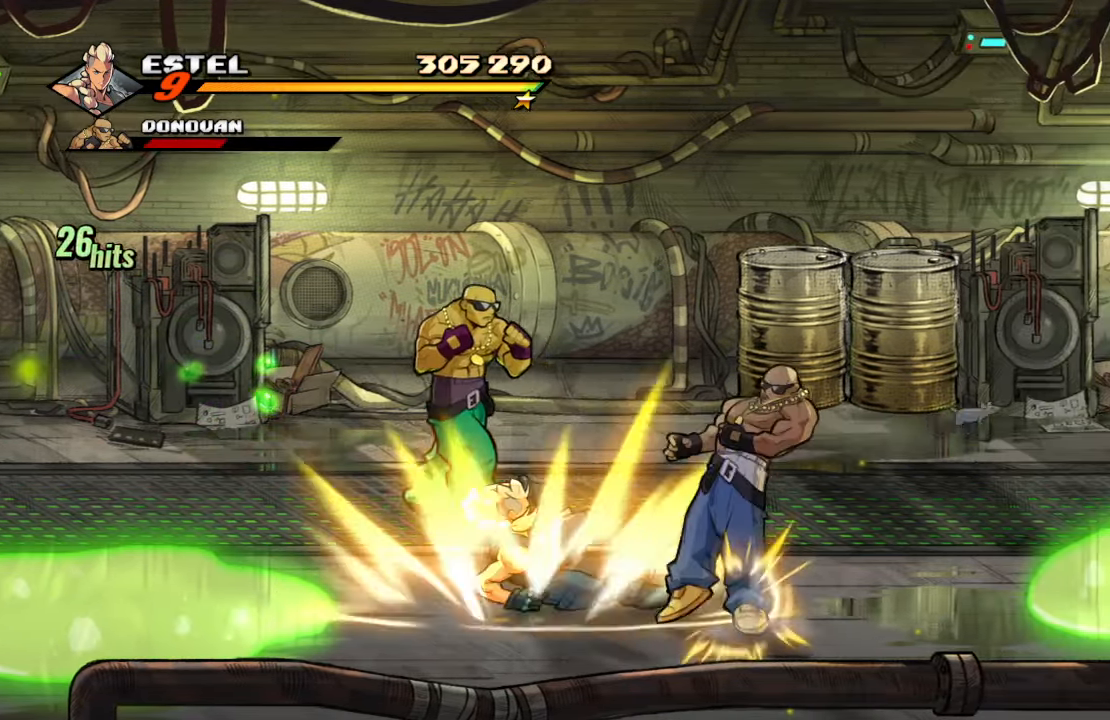
Gameplay with a controller (PlayStation layout); each line is a JSON object with the inputs held at the frame after it (dt_ms = milliseconds from this image to that frame). "events" lists button and stick changes between this image and that frame as [ms after this image, input, new state], when the widget could be followed in between. Not read: L3 R3.
{"dt_ms": 500, "buttons": ["DPAD_RIGHT"], "left_stick": "center", "right_stick": "center", "events": [[200, "DPAD_RIGHT", "down"]]}
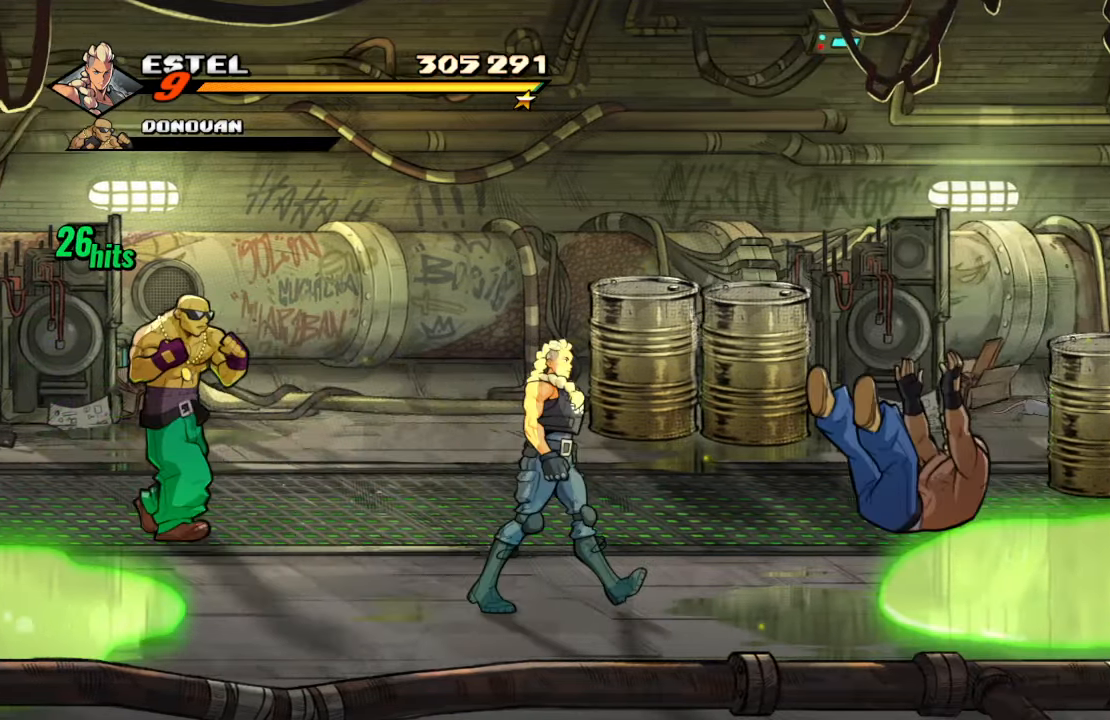
{"dt_ms": 500, "buttons": ["SQUARE"], "left_stick": "center", "right_stick": "center", "events": [[100, "DPAD_RIGHT", "up"], [133, "DPAD_LEFT", "down"], [433, "DPAD_LEFT", "up"], [433, "SQUARE", "down"]]}
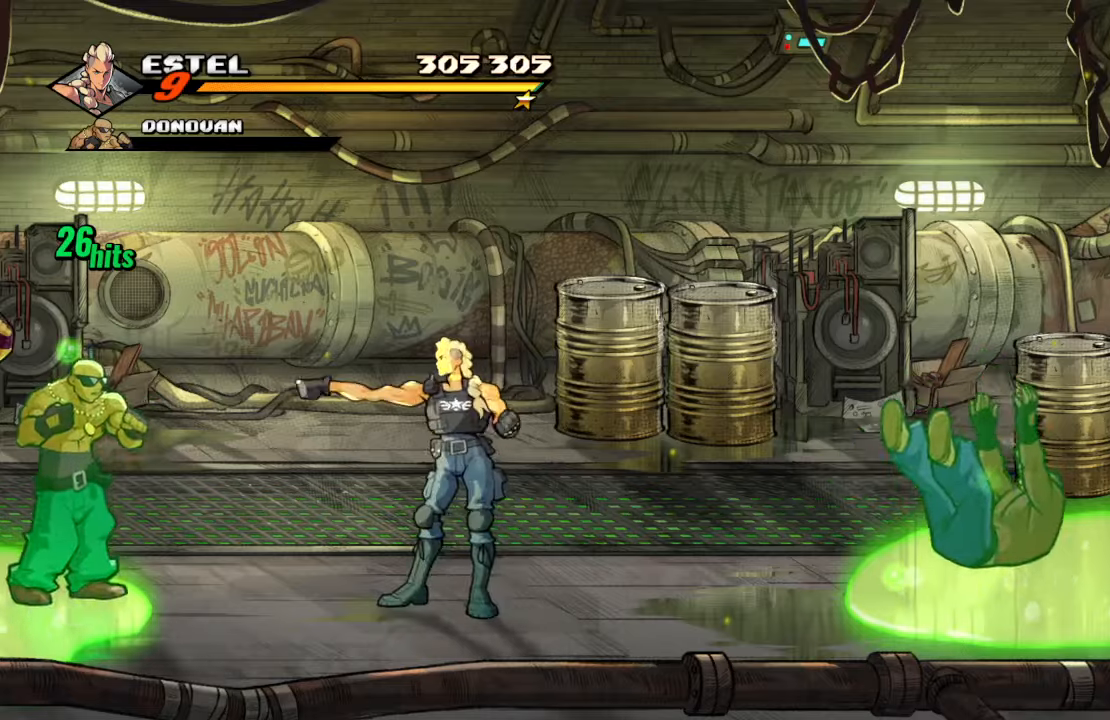
{"dt_ms": 500, "buttons": ["SQUARE", "DPAD_UP"], "left_stick": "center", "right_stick": "center", "events": [[500, "DPAD_UP", "down"]]}
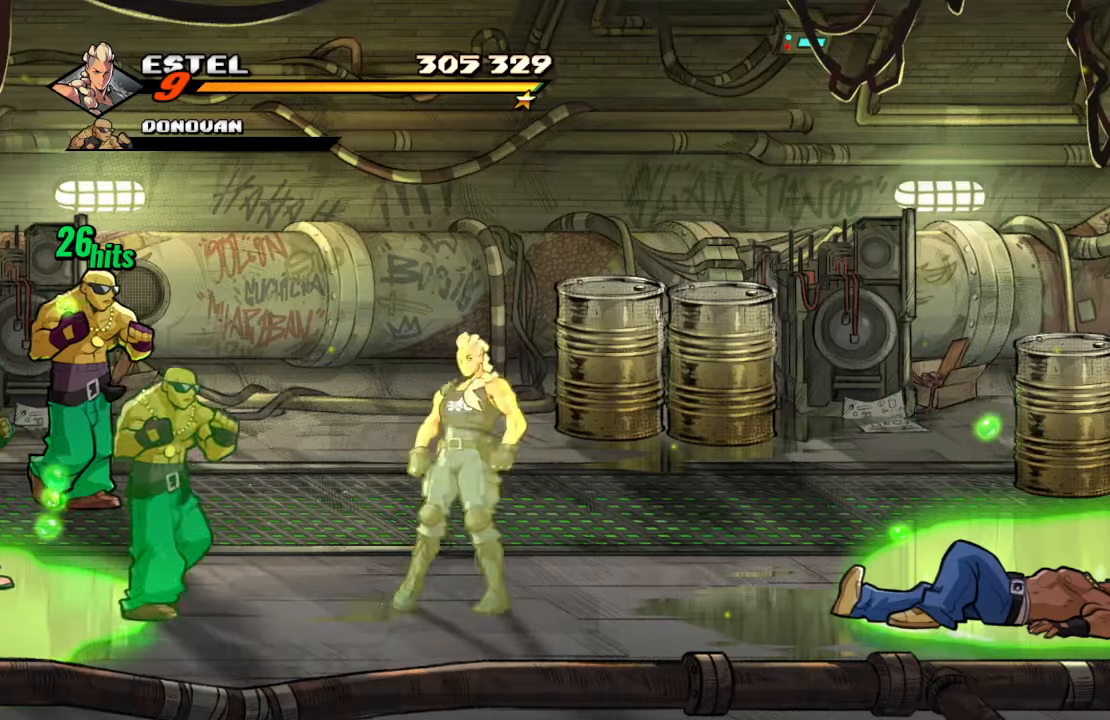
{"dt_ms": 500, "buttons": ["TRIANGLE"], "left_stick": "center", "right_stick": "center", "events": [[17, "DPAD_LEFT", "down"], [50, "DPAD_UP", "up"], [100, "SQUARE", "up"], [167, "SQUARE", "down"], [350, "SQUARE", "up"], [367, "DPAD_LEFT", "up"], [500, "TRIANGLE", "down"]]}
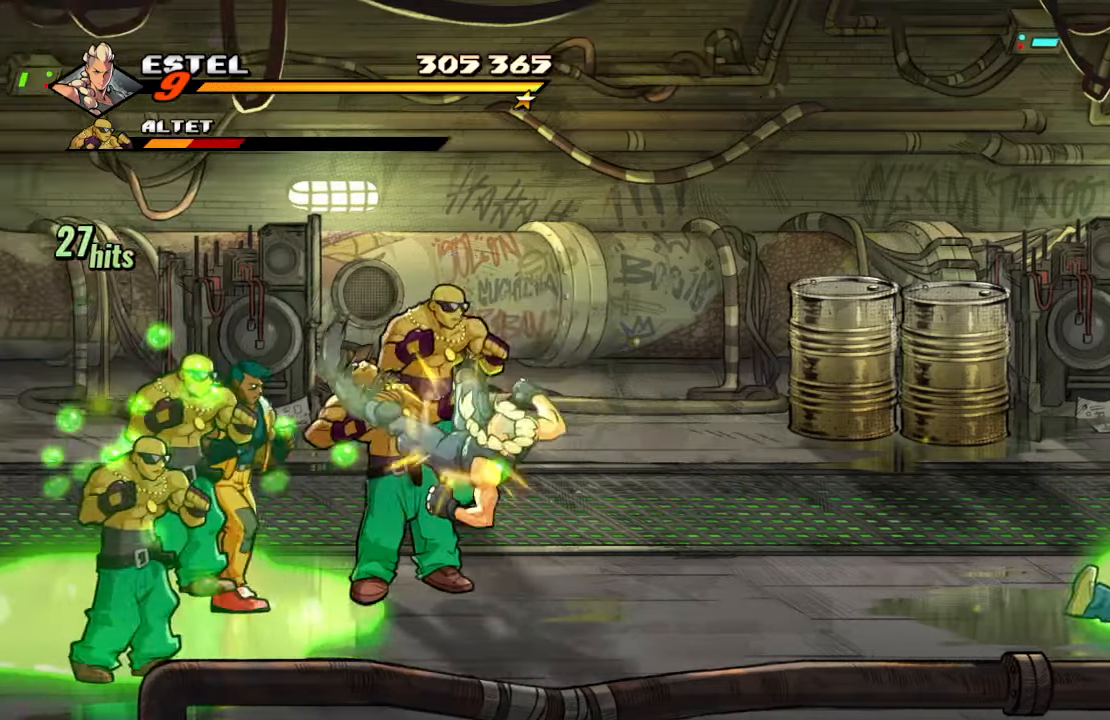
{"dt_ms": 500, "buttons": ["TRIANGLE"], "left_stick": "center", "right_stick": "center", "events": [[200, "TRIANGLE", "up"], [400, "TRIANGLE", "down"]]}
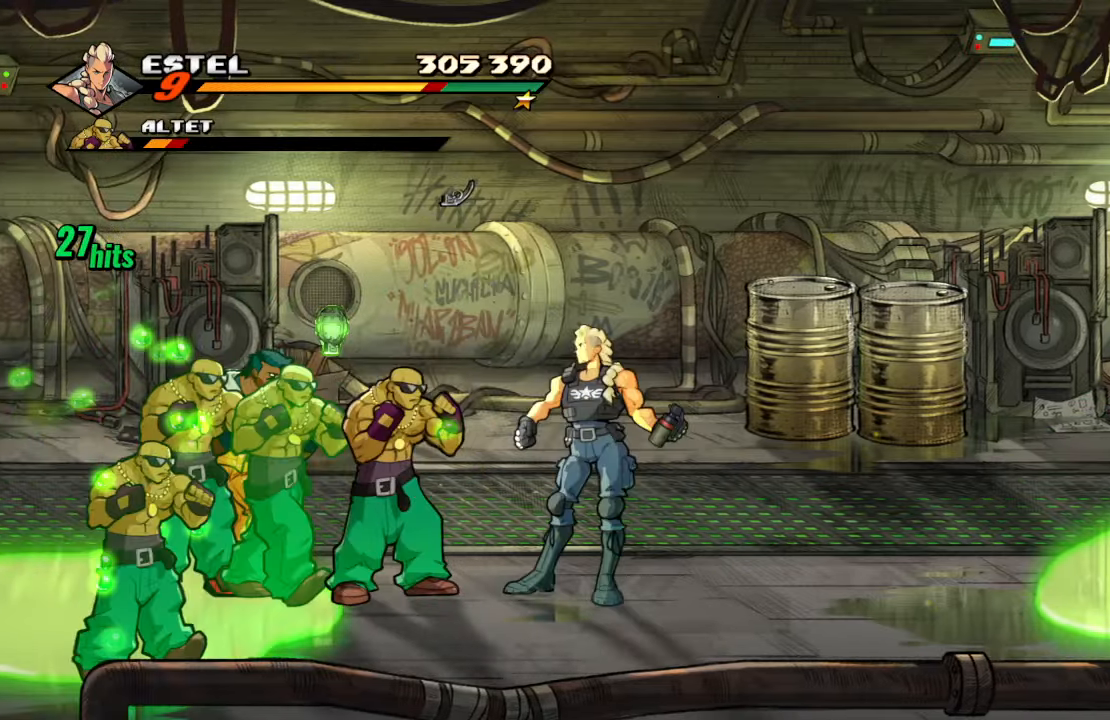
{"dt_ms": 500, "buttons": ["SQUARE"], "left_stick": "center", "right_stick": "center", "events": [[33, "TRIANGLE", "up"], [67, "TRIANGLE", "down"], [200, "TRIANGLE", "up"], [250, "SQUARE", "down"]]}
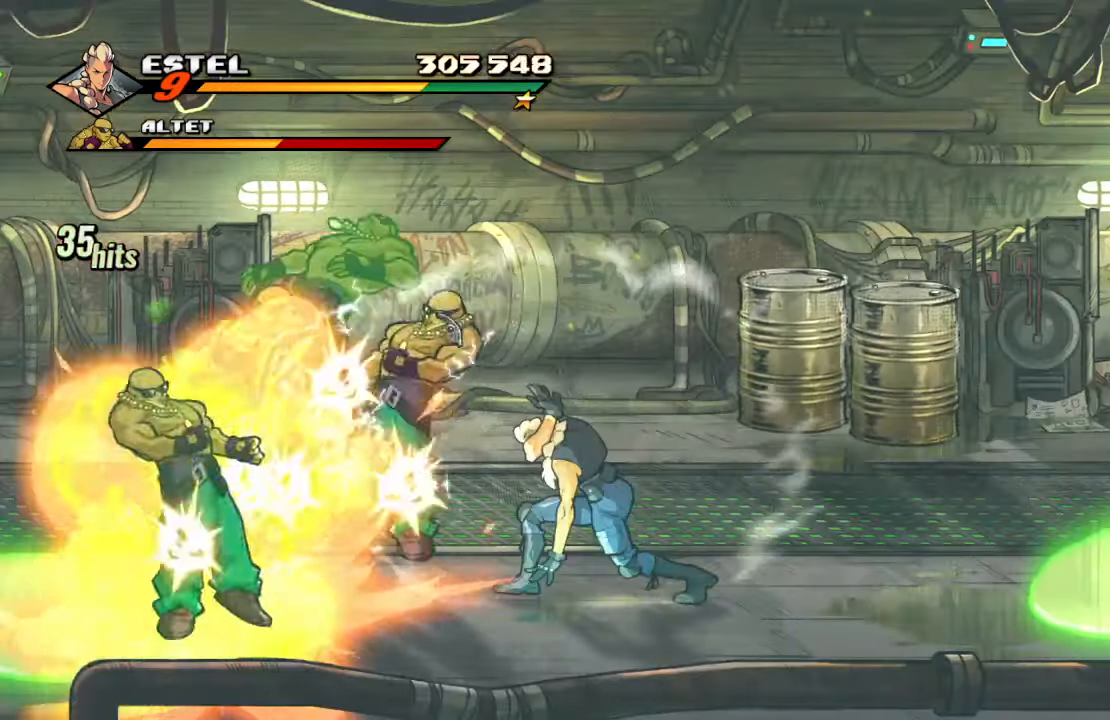
{"dt_ms": 500, "buttons": ["SQUARE", "R2"], "left_stick": "center", "right_stick": "center", "events": [[217, "DPAD_RIGHT", "down"], [467, "DPAD_RIGHT", "up"], [467, "R2", "down"]]}
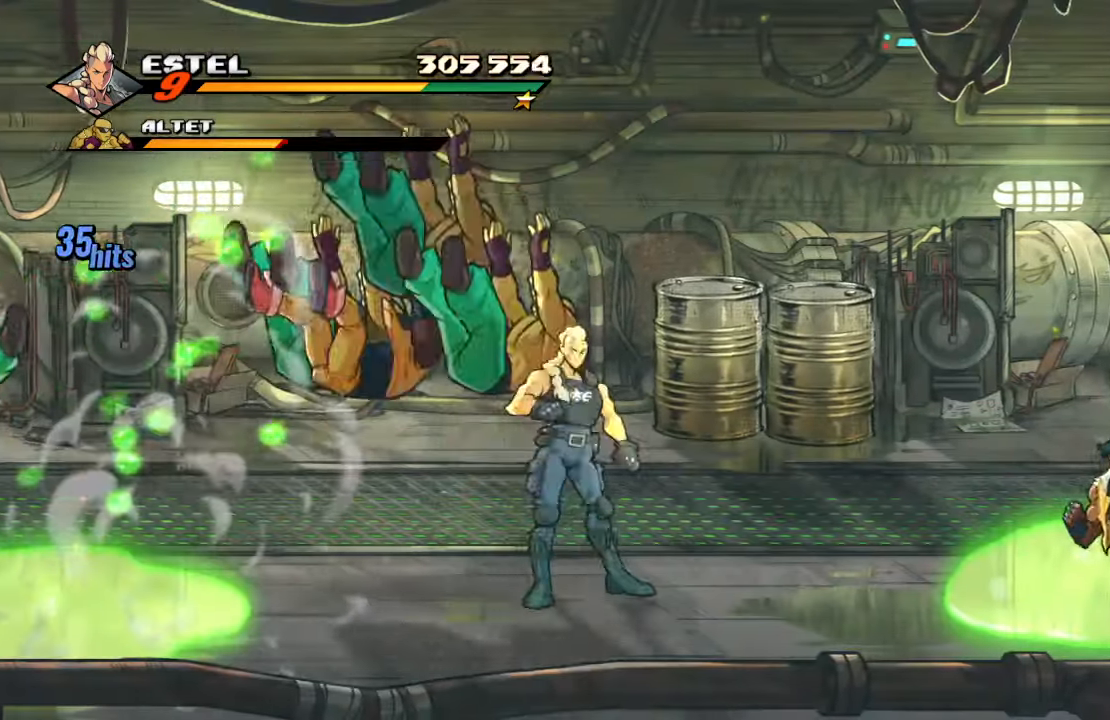
{"dt_ms": 1000, "buttons": [], "left_stick": "center", "right_stick": "center"}
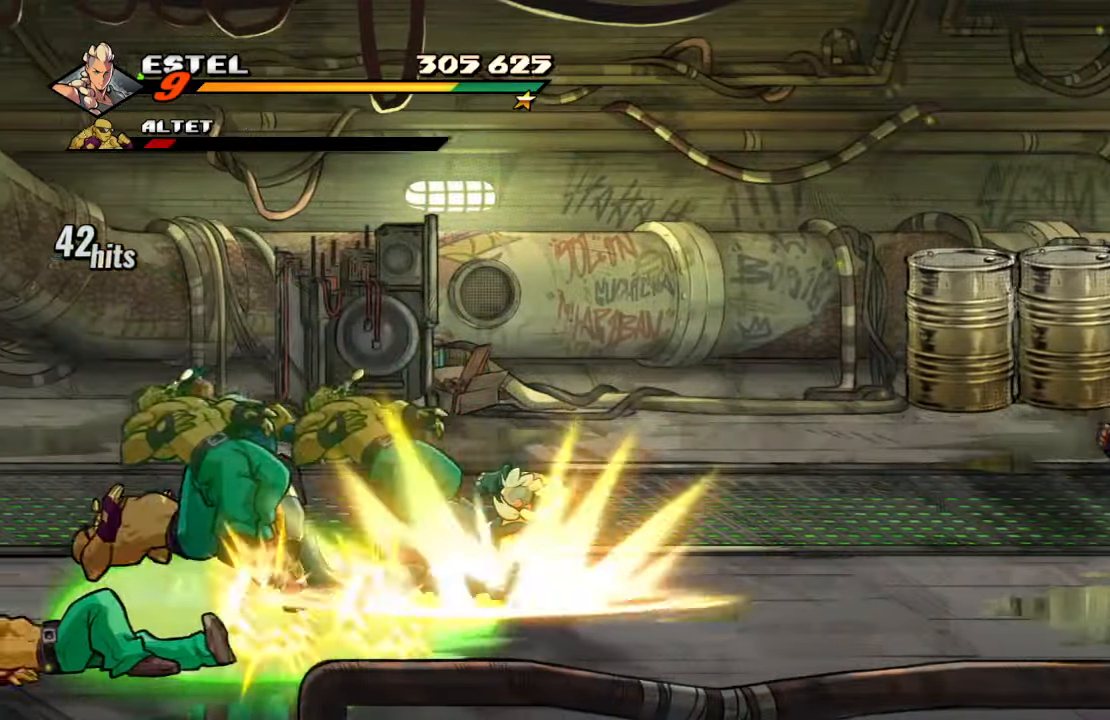
{"dt_ms": 500, "buttons": ["DPAD_RIGHT"], "left_stick": "center", "right_stick": "center", "events": [[183, "DPAD_RIGHT", "down"]]}
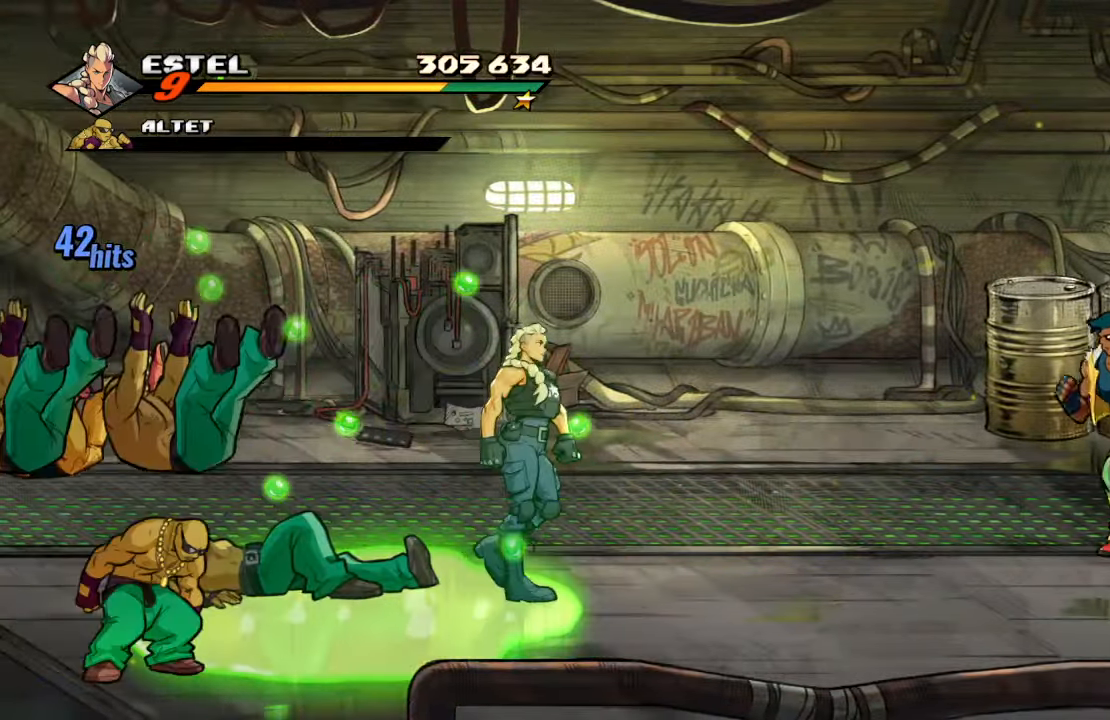
{"dt_ms": 500, "buttons": ["DPAD_RIGHT"], "left_stick": "center", "right_stick": "center", "events": []}
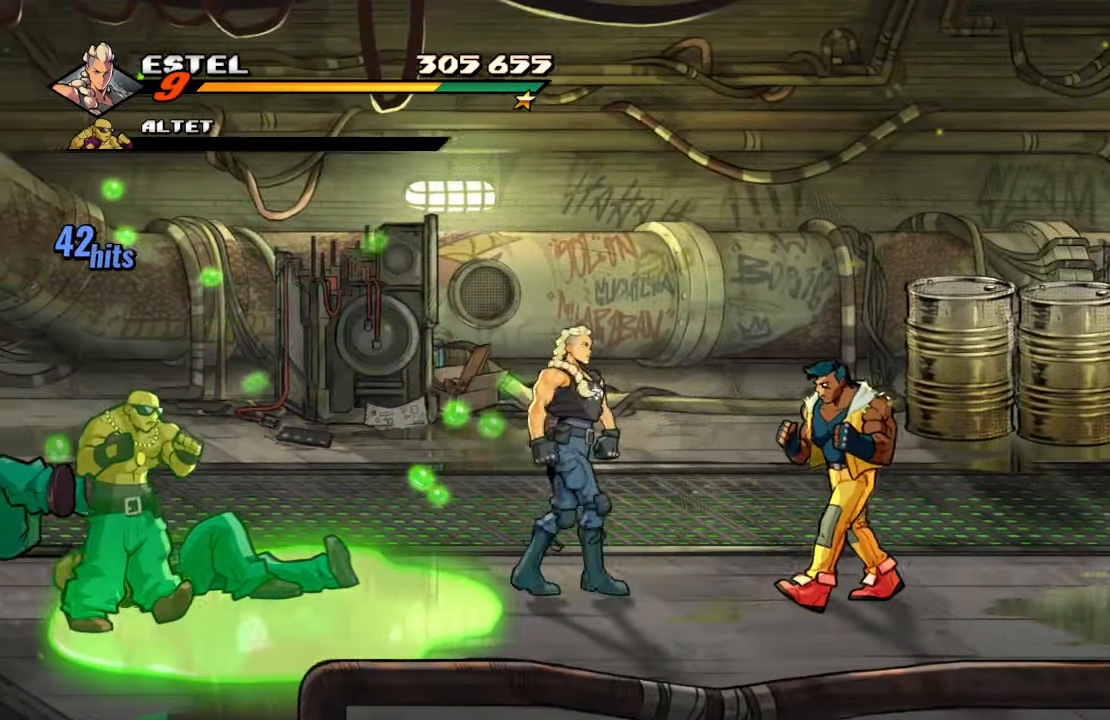
{"dt_ms": 500, "buttons": ["SQUARE"], "left_stick": "center", "right_stick": "center", "events": [[117, "SQUARE", "down"], [183, "DPAD_RIGHT", "up"], [217, "SQUARE", "up"], [267, "SQUARE", "down"], [383, "SQUARE", "up"], [433, "SQUARE", "down"]]}
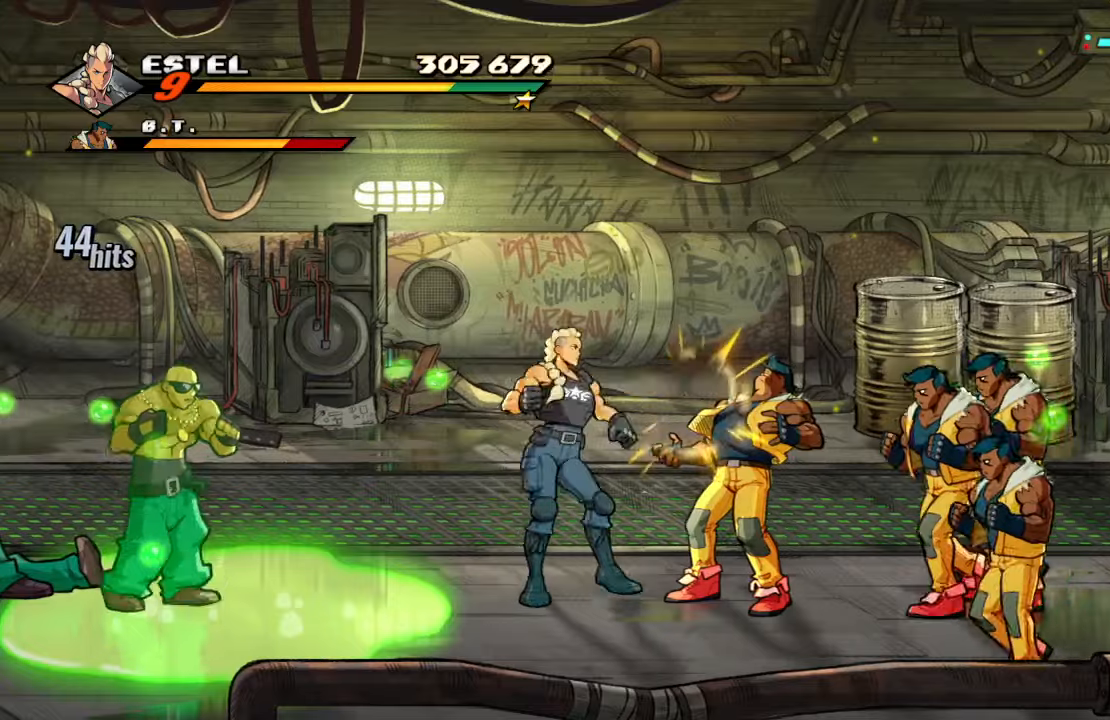
{"dt_ms": 500, "buttons": ["SQUARE"], "left_stick": "center", "right_stick": "center", "events": [[67, "SQUARE", "up"], [117, "SQUARE", "down"], [234, "SQUARE", "up"], [267, "SQUARE", "down"], [400, "SQUARE", "up"], [450, "SQUARE", "down"]]}
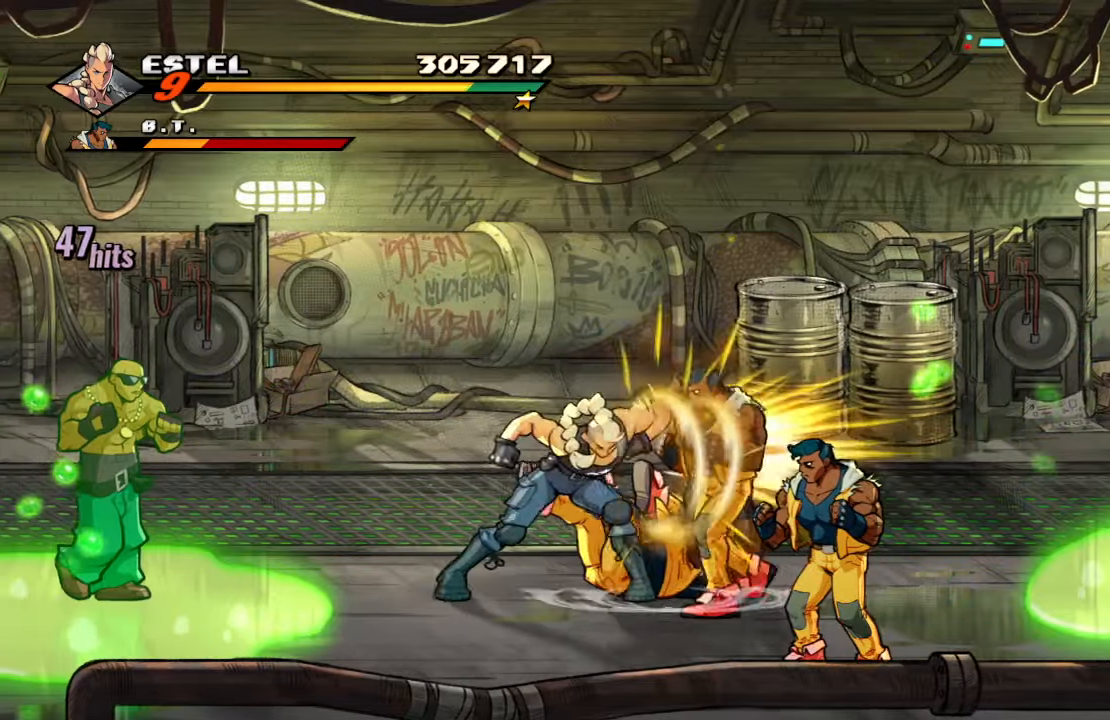
{"dt_ms": 500, "buttons": ["DPAD_RIGHT"], "left_stick": "center", "right_stick": "center", "events": [[84, "SQUARE", "up"], [117, "DPAD_RIGHT", "down"], [117, "SQUARE", "down"], [267, "SQUARE", "up"], [300, "SQUARE", "down"], [384, "DPAD_RIGHT", "up"], [484, "DPAD_RIGHT", "down"], [484, "SQUARE", "up"]]}
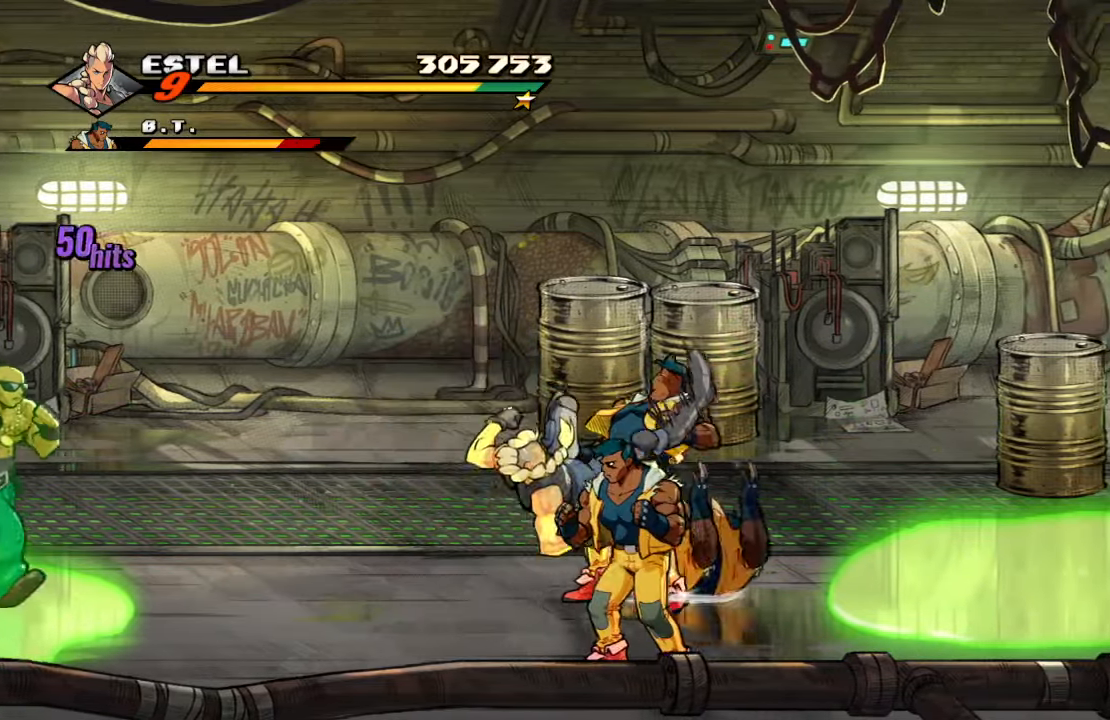
{"dt_ms": 500, "buttons": [], "left_stick": "center", "right_stick": "center", "events": [[84, "DPAD_RIGHT", "up"], [150, "DPAD_RIGHT", "down"], [200, "SQUARE", "down"], [350, "DPAD_RIGHT", "up"], [417, "SQUARE", "up"]]}
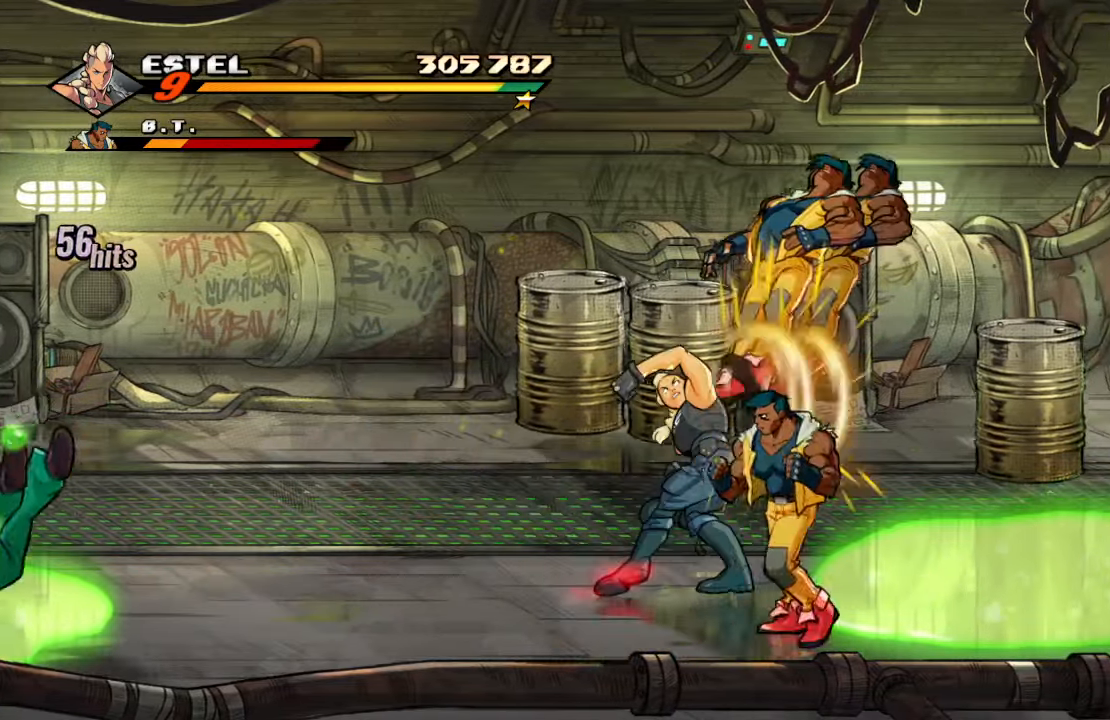
{"dt_ms": 500, "buttons": [], "left_stick": "center", "right_stick": "center", "events": [[34, "TRIANGLE", "down"], [150, "TRIANGLE", "up"], [200, "TRIANGLE", "down"], [367, "TRIANGLE", "up"]]}
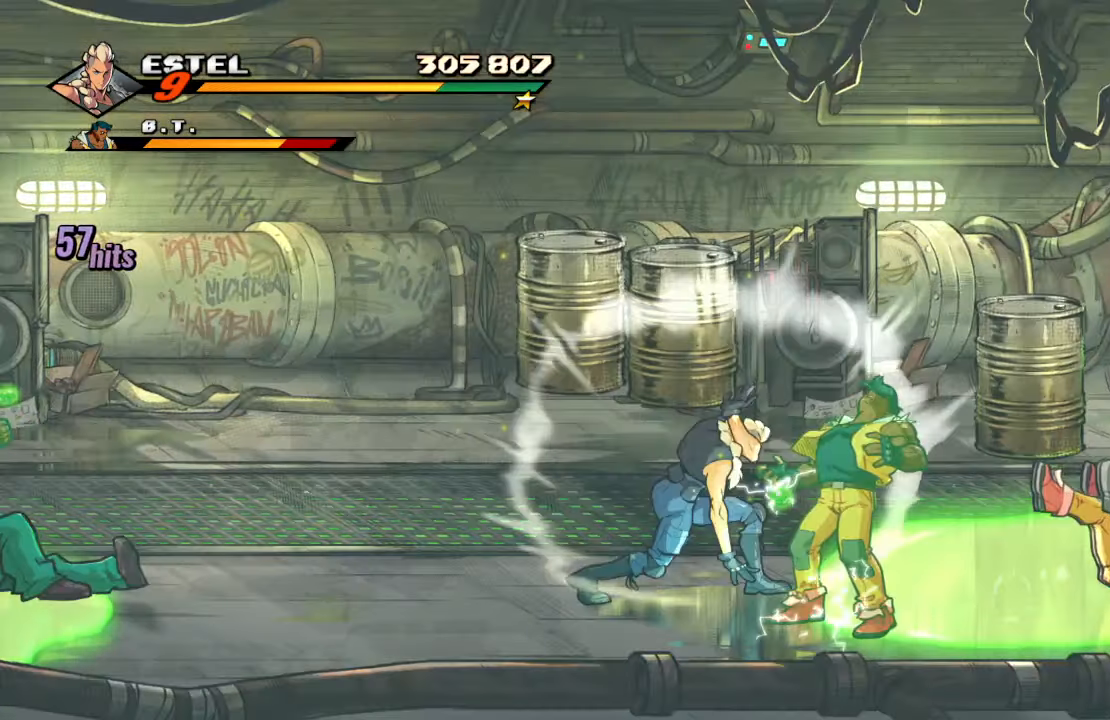
{"dt_ms": 500, "buttons": ["DPAD_RIGHT"], "left_stick": "center", "right_stick": "center", "events": [[267, "DPAD_RIGHT", "down"]]}
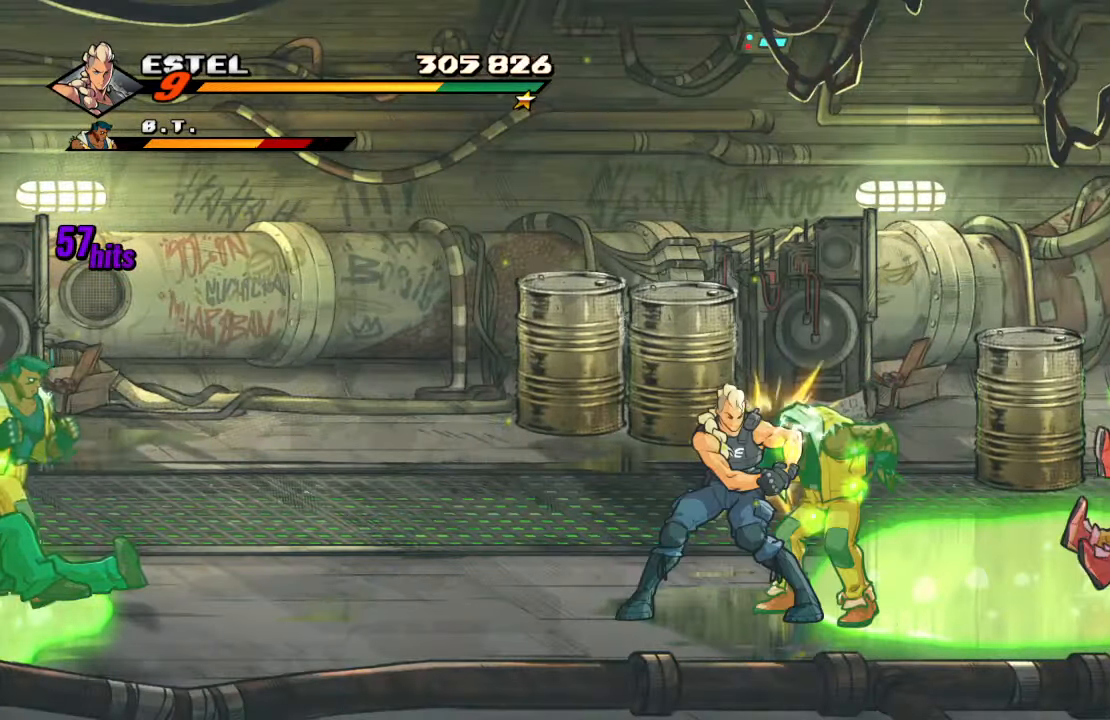
{"dt_ms": 500, "buttons": ["CROSS"], "left_stick": "center", "right_stick": "center", "events": [[100, "SQUARE", "down"], [284, "SQUARE", "up"], [384, "DPAD_RIGHT", "up"], [450, "CROSS", "down"]]}
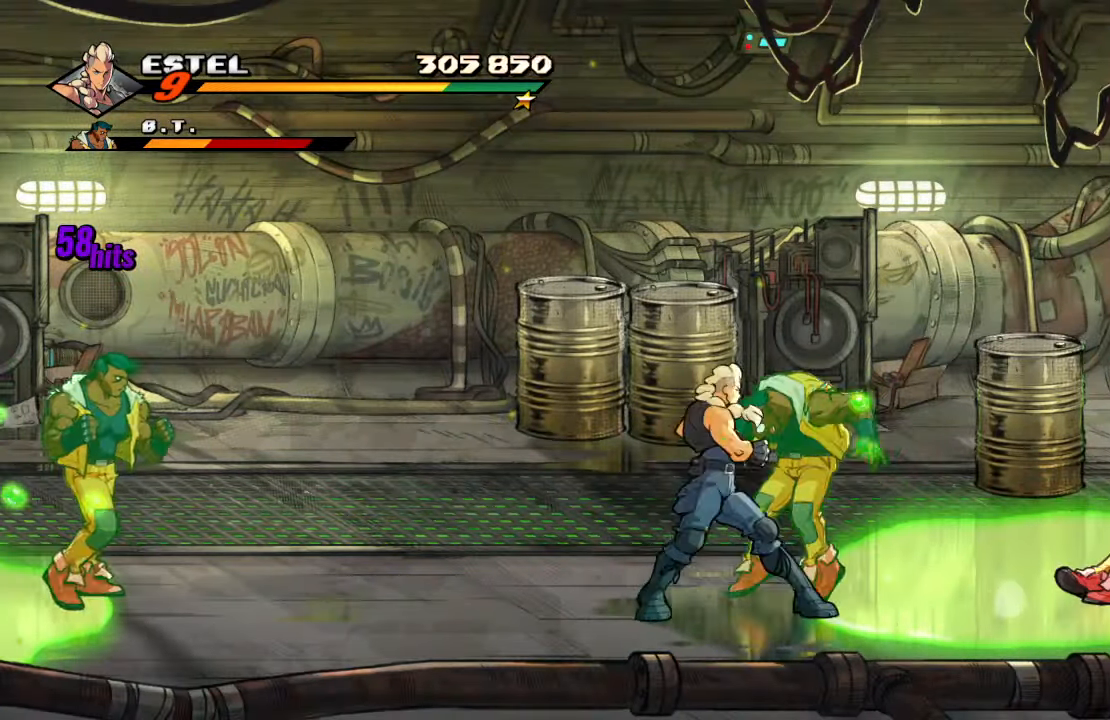
{"dt_ms": 500, "buttons": ["DPAD_UP"], "left_stick": "center", "right_stick": "center", "events": [[334, "CROSS", "up"], [484, "DPAD_UP", "down"]]}
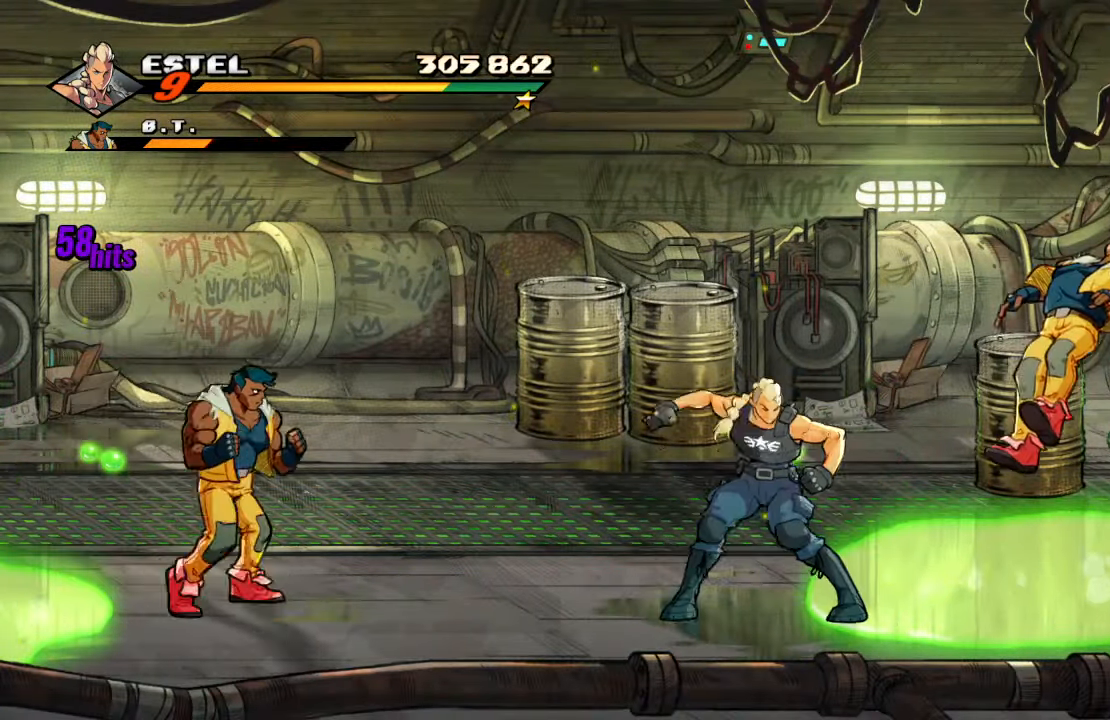
{"dt_ms": 500, "buttons": ["DPAD_UP", "DPAD_RIGHT"], "left_stick": "center", "right_stick": "center", "events": [[17, "DPAD_LEFT", "down"], [317, "DPAD_LEFT", "up"], [400, "DPAD_RIGHT", "down"]]}
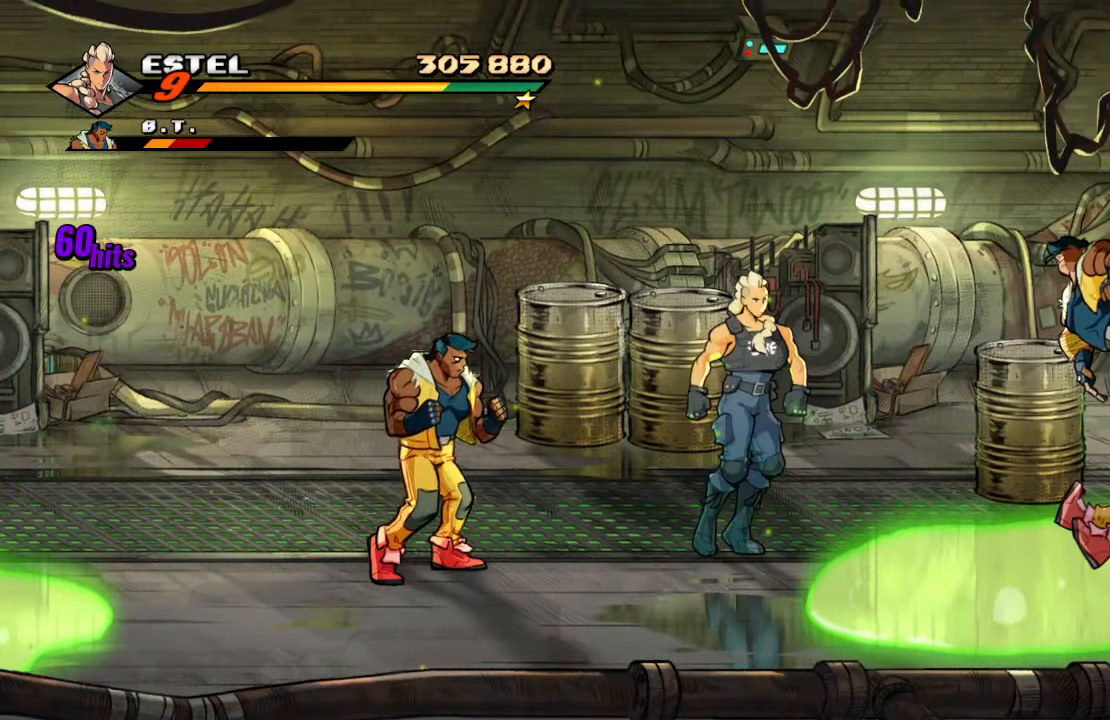
{"dt_ms": 500, "buttons": [], "left_stick": "center", "right_stick": "center", "events": [[217, "CROSS", "down"], [267, "SQUARE", "down"], [317, "CROSS", "up"], [434, "DPAD_UP", "up"], [500, "DPAD_RIGHT", "up"], [500, "SQUARE", "up"]]}
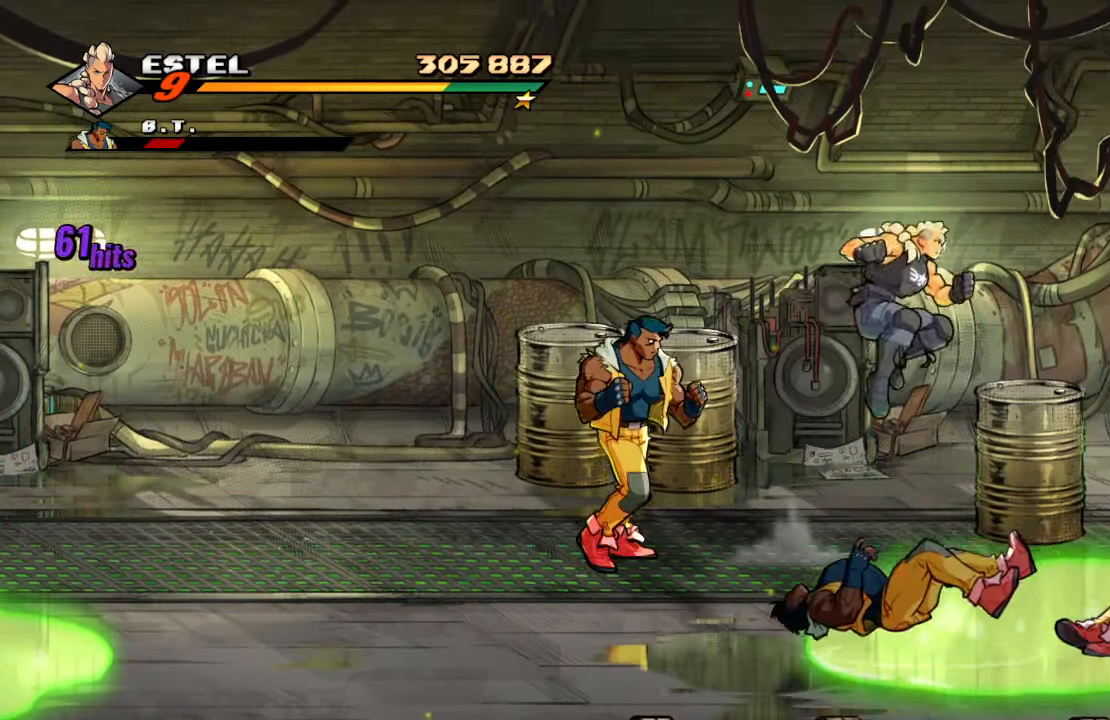
{"dt_ms": 500, "buttons": ["DPAD_RIGHT"], "left_stick": "center", "right_stick": "center", "events": [[500, "DPAD_RIGHT", "down"]]}
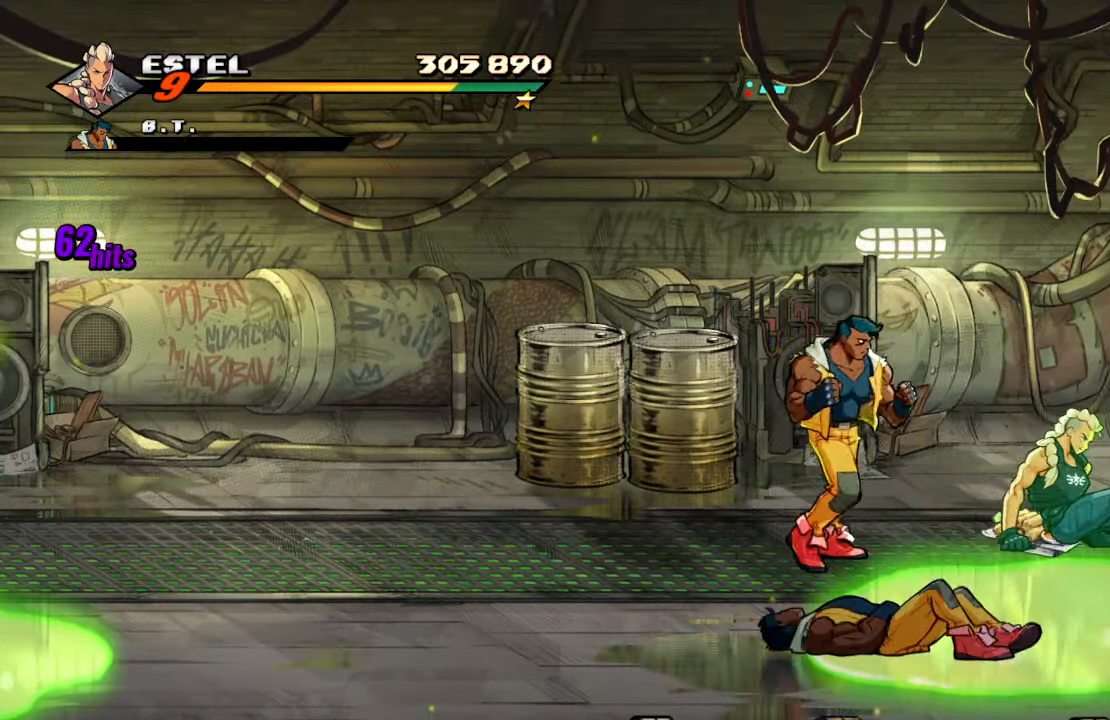
{"dt_ms": 500, "buttons": ["SQUARE"], "left_stick": "center", "right_stick": "center", "events": [[233, "DPAD_UP", "down"], [283, "DPAD_RIGHT", "up"], [300, "DPAD_LEFT", "down"], [350, "SQUARE", "down"], [416, "DPAD_UP", "up"], [466, "DPAD_LEFT", "up"]]}
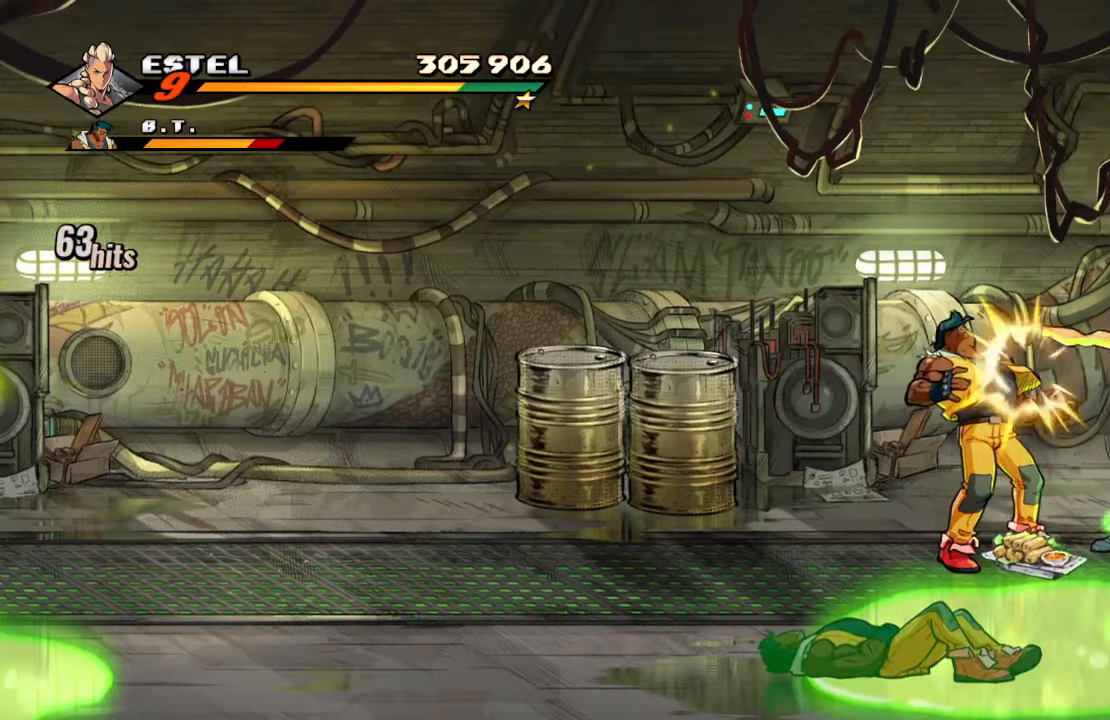
{"dt_ms": 500, "buttons": ["SQUARE", "DPAD_RIGHT"], "left_stick": "center", "right_stick": "center", "events": [[16, "SQUARE", "up"], [100, "DPAD_LEFT", "down"], [450, "DPAD_UP", "down"], [466, "DPAD_LEFT", "up"], [483, "DPAD_RIGHT", "down"], [483, "DPAD_UP", "up"], [500, "SQUARE", "down"]]}
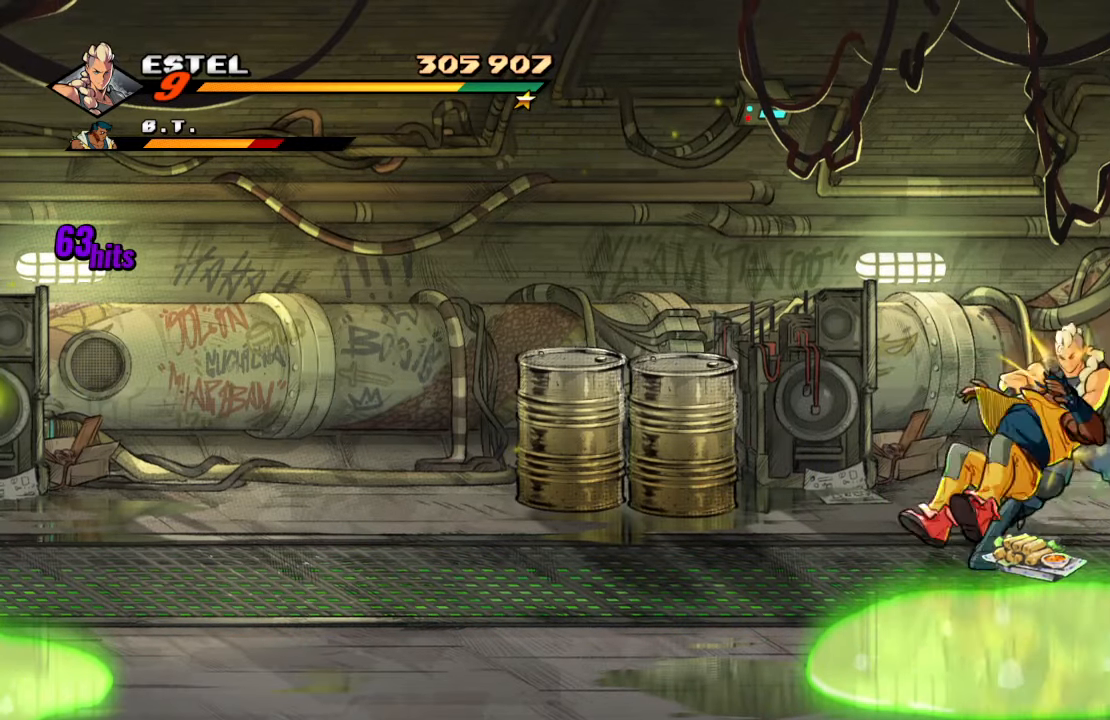
{"dt_ms": 500, "buttons": ["DPAD_RIGHT"], "left_stick": "center", "right_stick": "center", "events": [[200, "DPAD_RIGHT", "up"], [266, "SQUARE", "up"], [366, "DPAD_RIGHT", "down"]]}
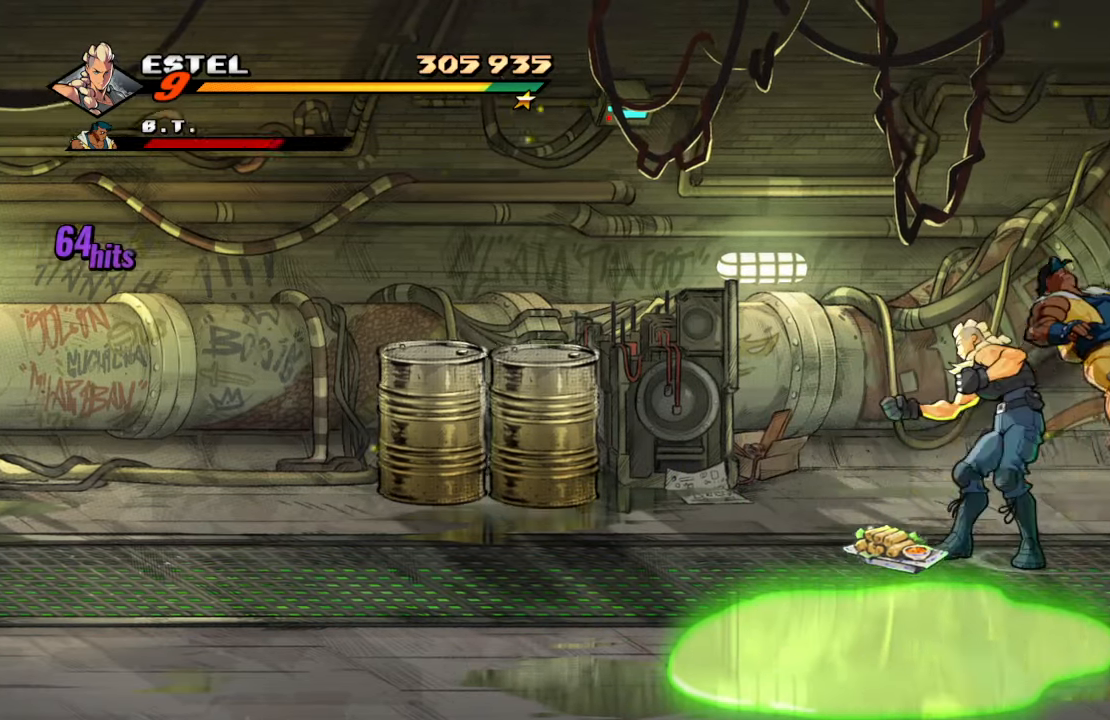
{"dt_ms": 500, "buttons": ["DPAD_DOWN", "DPAD_RIGHT"], "left_stick": "center", "right_stick": "center", "events": [[250, "DPAD_DOWN", "down"]]}
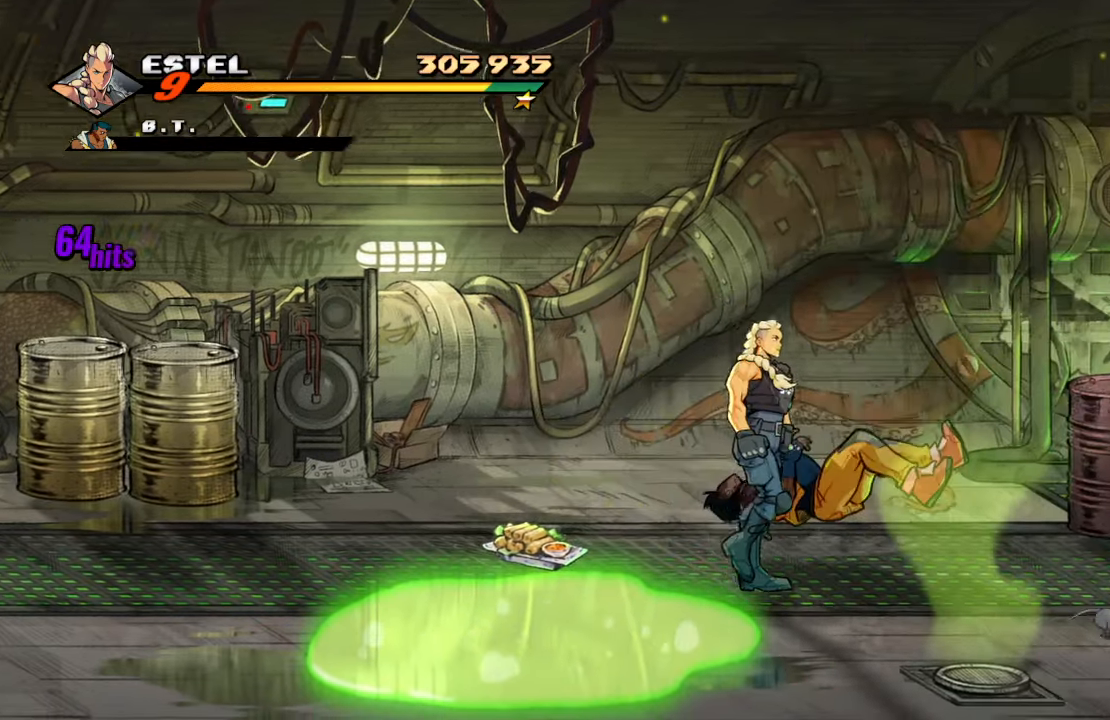
{"dt_ms": 500, "buttons": [], "left_stick": "center", "right_stick": "center", "events": [[100, "CROSS", "down"], [133, "DPAD_DOWN", "up"], [200, "CROSS", "up"], [233, "TRIANGLE", "down"], [400, "TRIANGLE", "up"], [433, "DPAD_RIGHT", "up"]]}
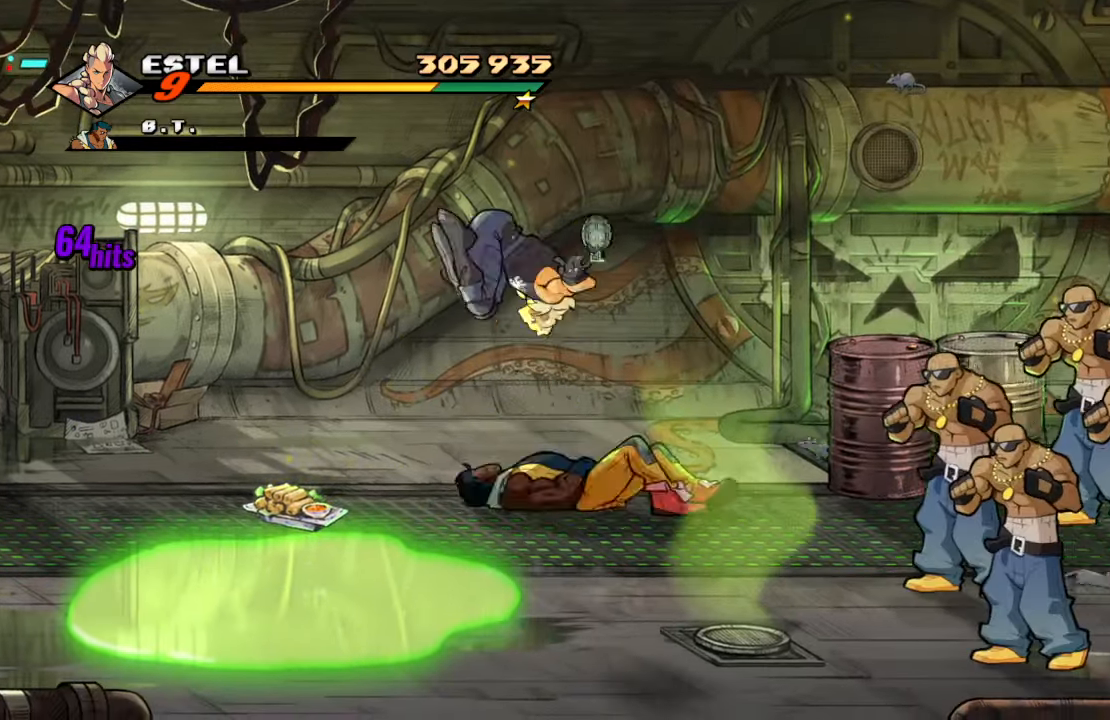
{"dt_ms": 500, "buttons": ["DPAD_UP"], "left_stick": "center", "right_stick": "center", "events": [[200, "DPAD_UP", "down"], [216, "DPAD_RIGHT", "down"], [350, "DPAD_RIGHT", "up"]]}
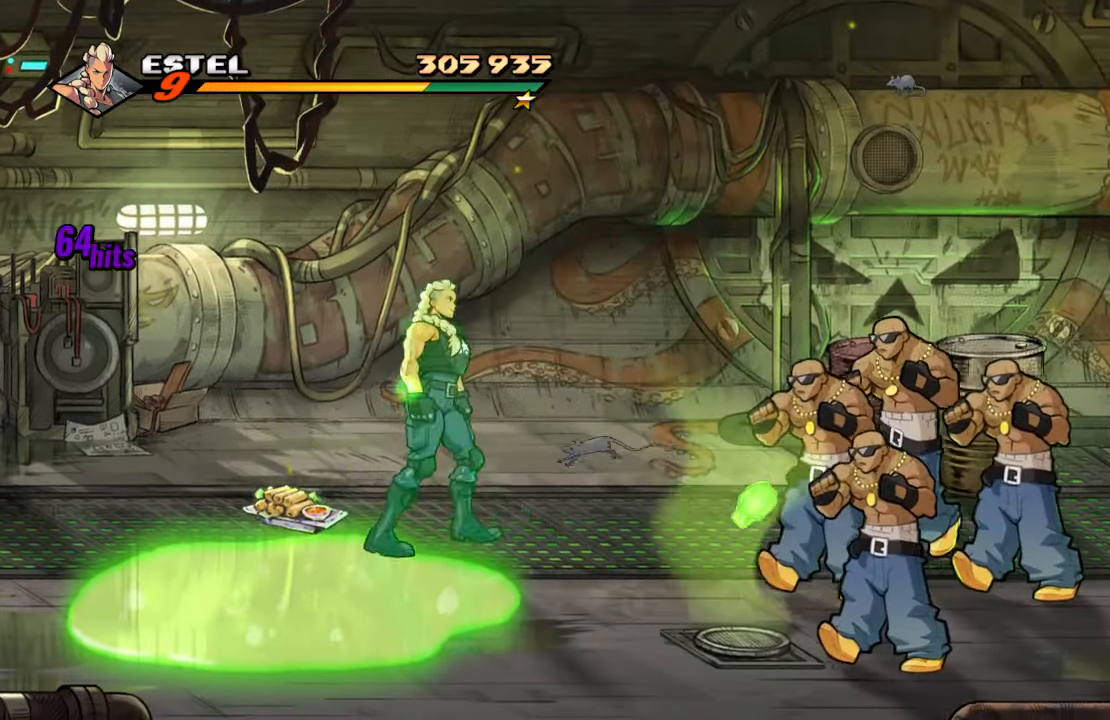
{"dt_ms": 500, "buttons": ["DPAD_RIGHT"], "left_stick": "center", "right_stick": "center", "events": [[100, "DPAD_LEFT", "down"], [266, "DPAD_UP", "up"], [316, "DPAD_DOWN", "down"], [350, "DPAD_LEFT", "up"], [400, "DPAD_RIGHT", "down"], [450, "DPAD_DOWN", "up"]]}
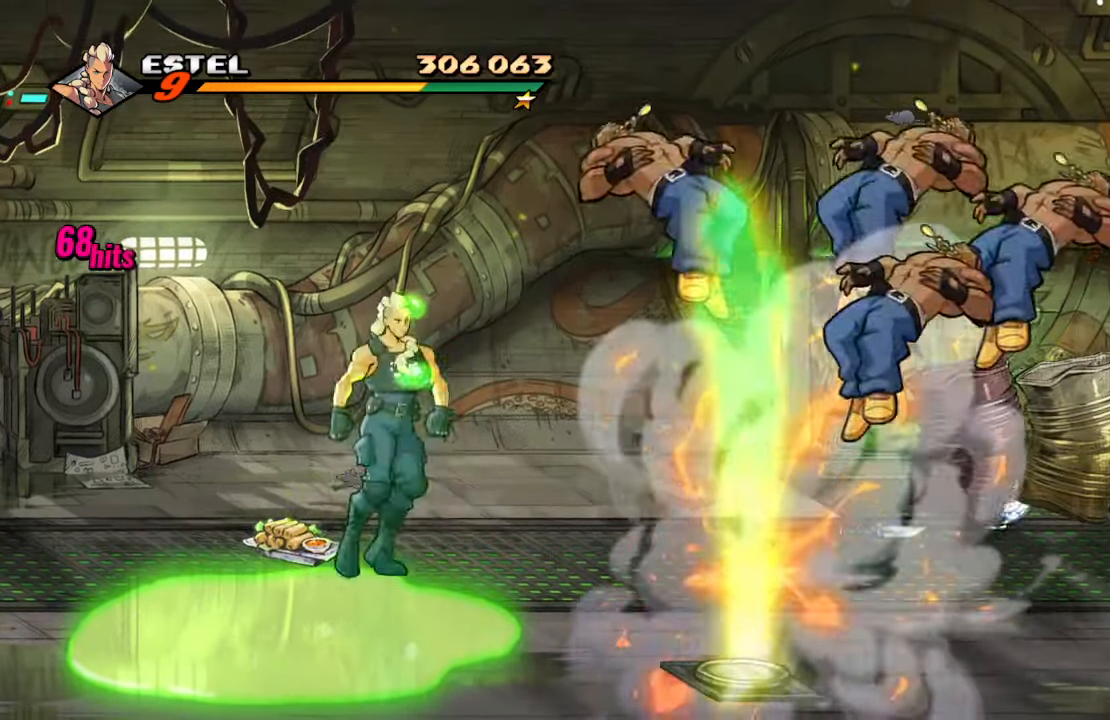
{"dt_ms": 500, "buttons": [], "left_stick": "center", "right_stick": "center", "events": [[250, "SQUARE", "down"], [283, "DPAD_RIGHT", "up"], [333, "SQUARE", "up"], [400, "SQUARE", "down"], [483, "SQUARE", "up"]]}
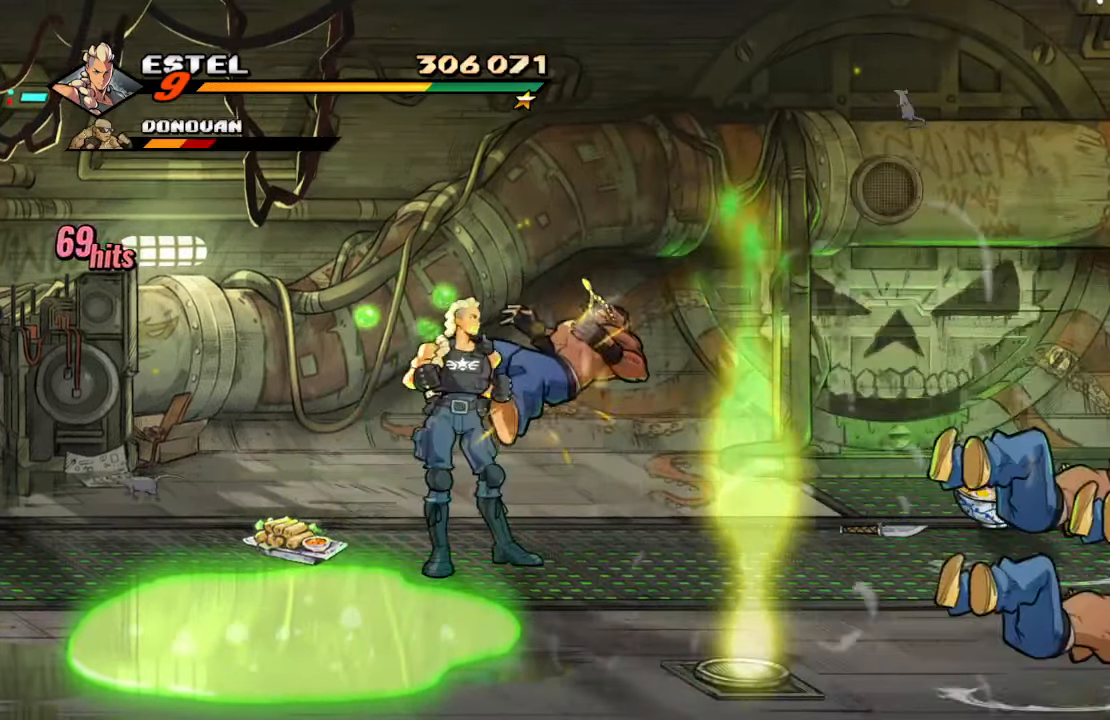
{"dt_ms": 500, "buttons": ["DPAD_RIGHT"], "left_stick": "center", "right_stick": "center", "events": [[16, "SQUARE", "down"], [200, "SQUARE", "up"], [450, "DPAD_RIGHT", "down"]]}